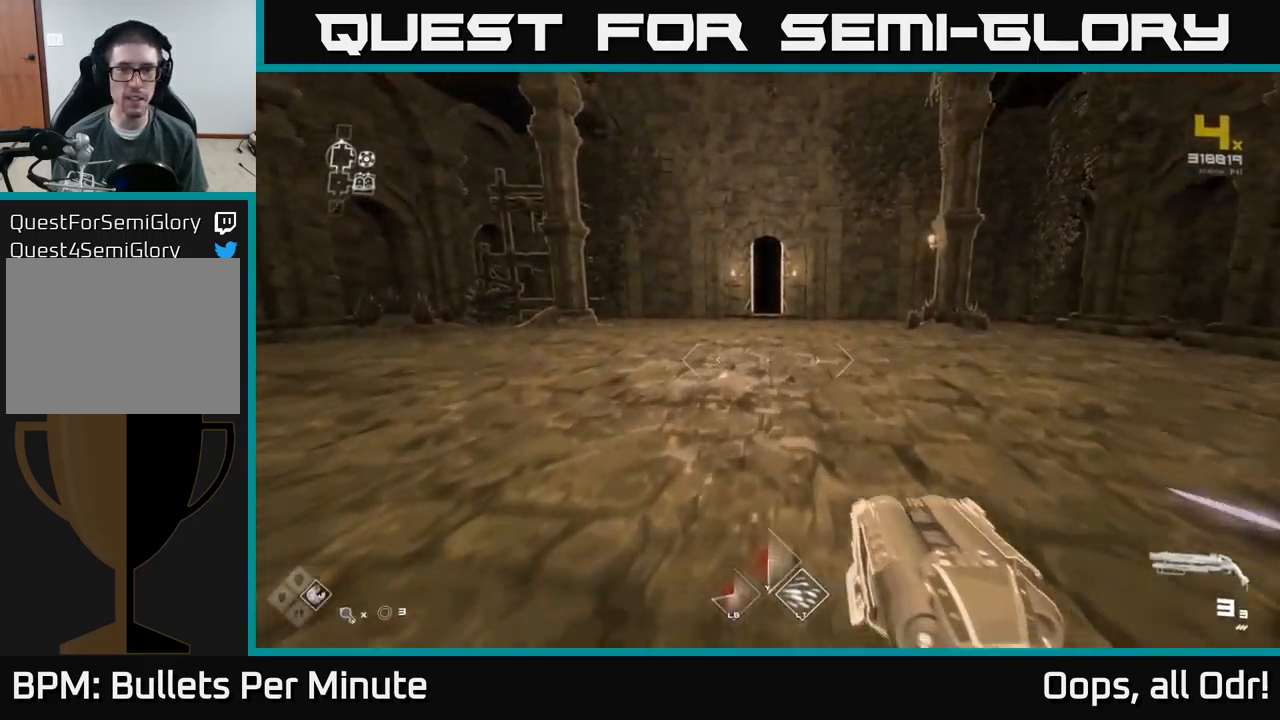
Gameplay with a controller (Xbox layout); each line is a JSON object with the inputs held at the frame after it. "events" lists button and stick changes between this image and that frame as [ms after this image, input, new state], when the widget could be followed in between.
{"buttons": ["L1"], "left_stick": "up", "right_stick": "center", "events": []}
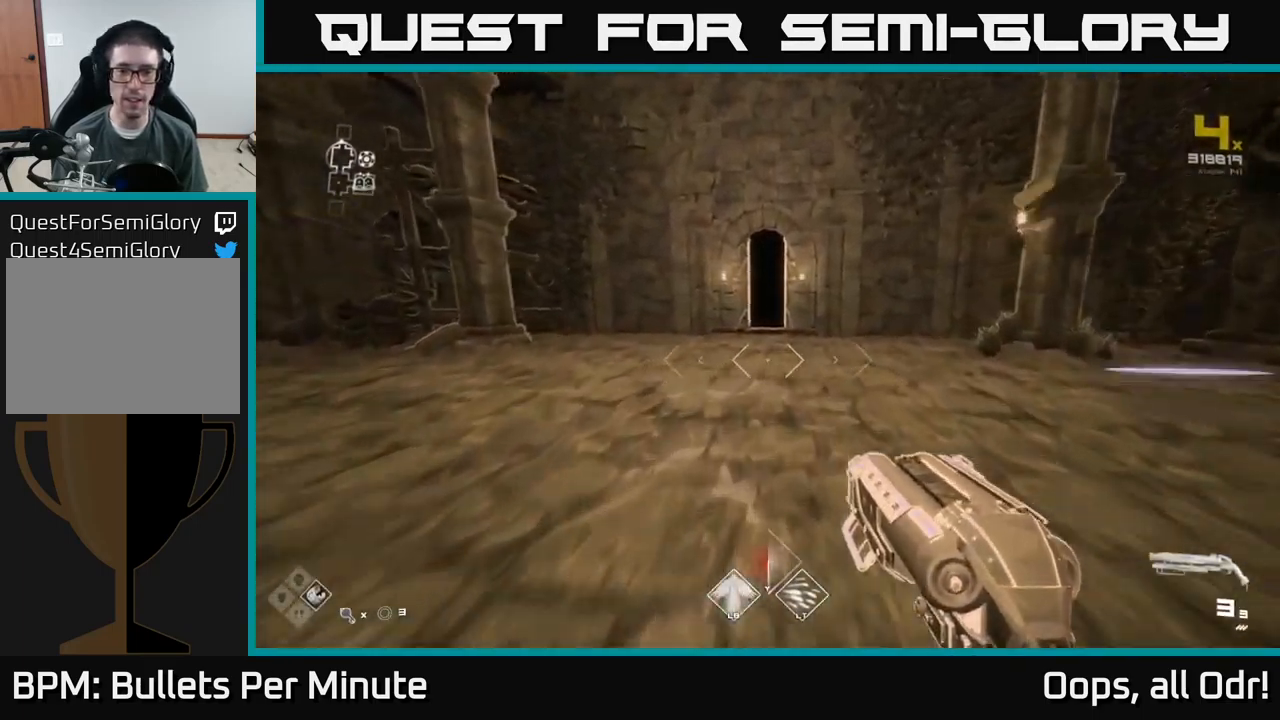
{"buttons": ["L1"], "left_stick": "up", "right_stick": "center", "events": []}
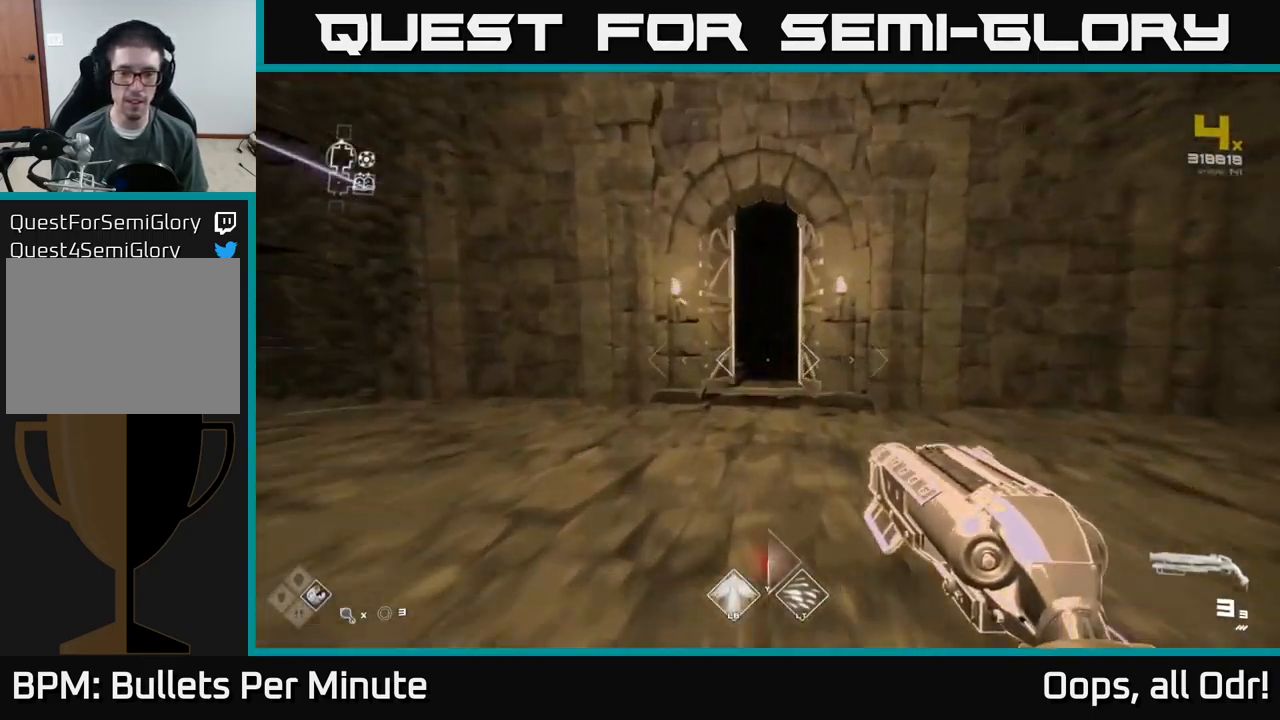
{"buttons": ["L1"], "left_stick": "up", "right_stick": "center", "events": []}
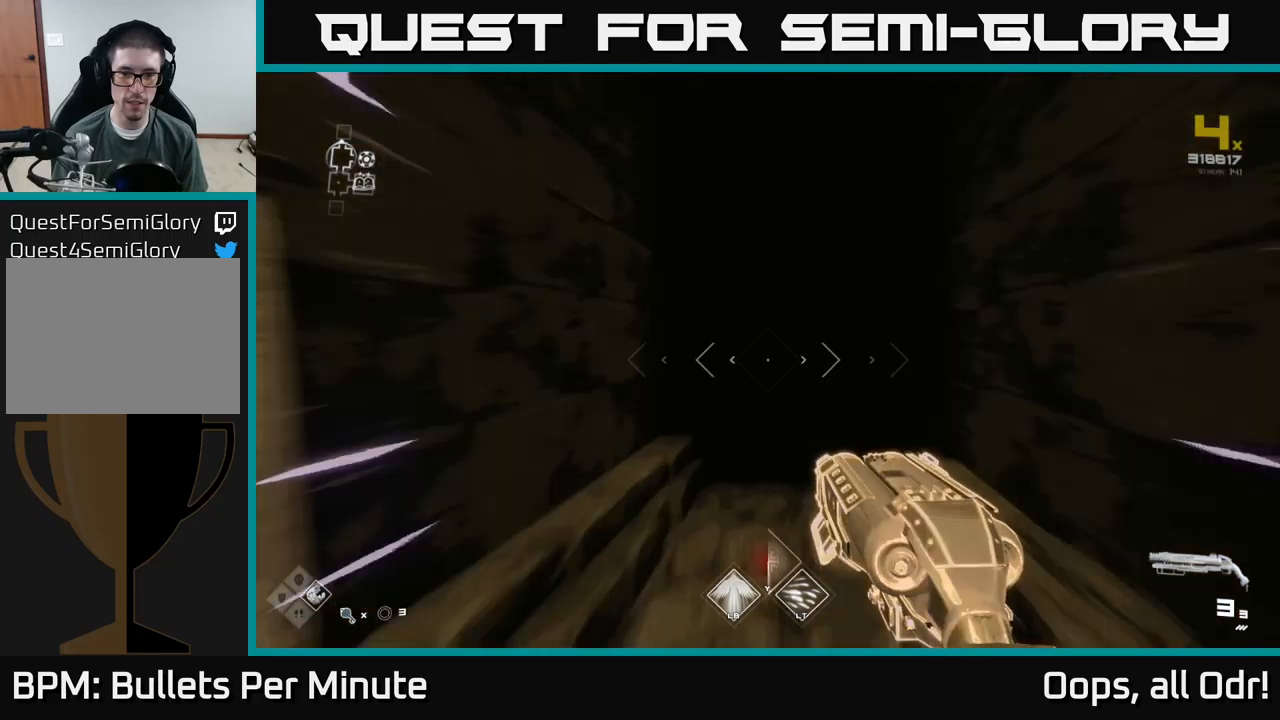
{"buttons": [], "left_stick": "up", "right_stick": "center", "events": [[500, "L1", "up"]]}
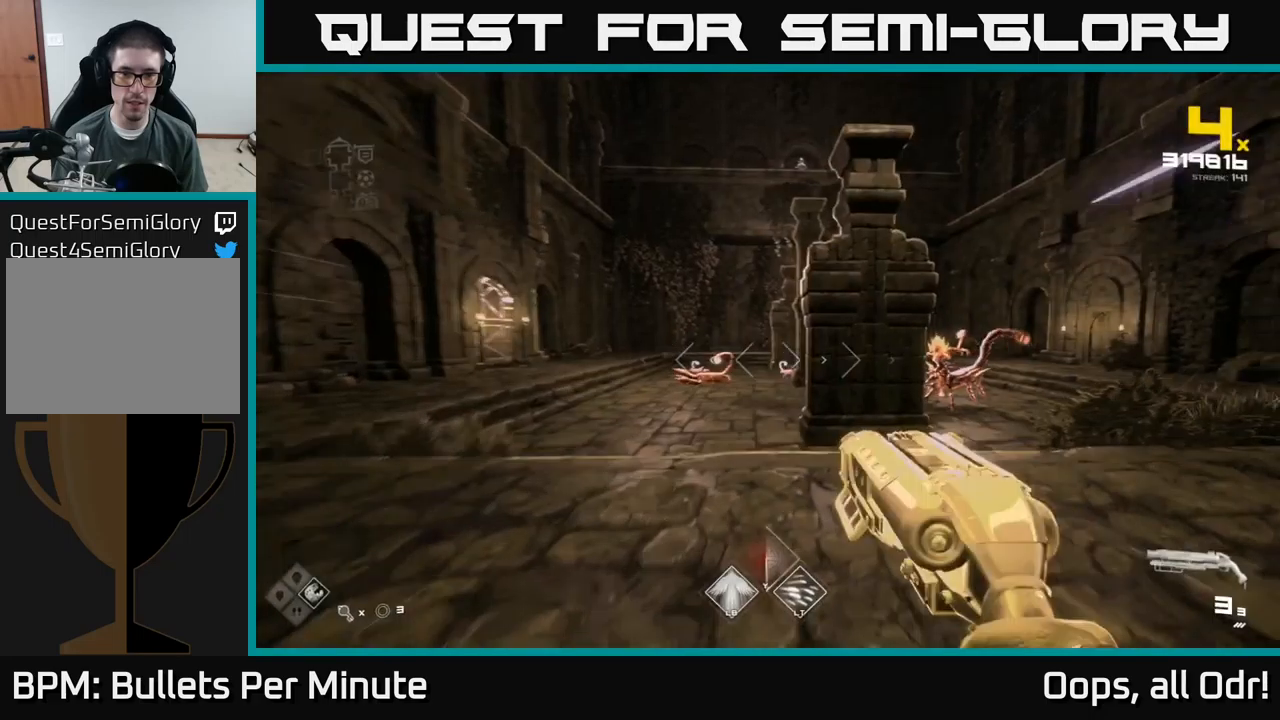
{"buttons": [], "left_stick": "up-left", "right_stick": "center", "events": [[250, "left_stick", "up-left"], [333, "right_stick", "left"], [500, "right_stick", "center"]]}
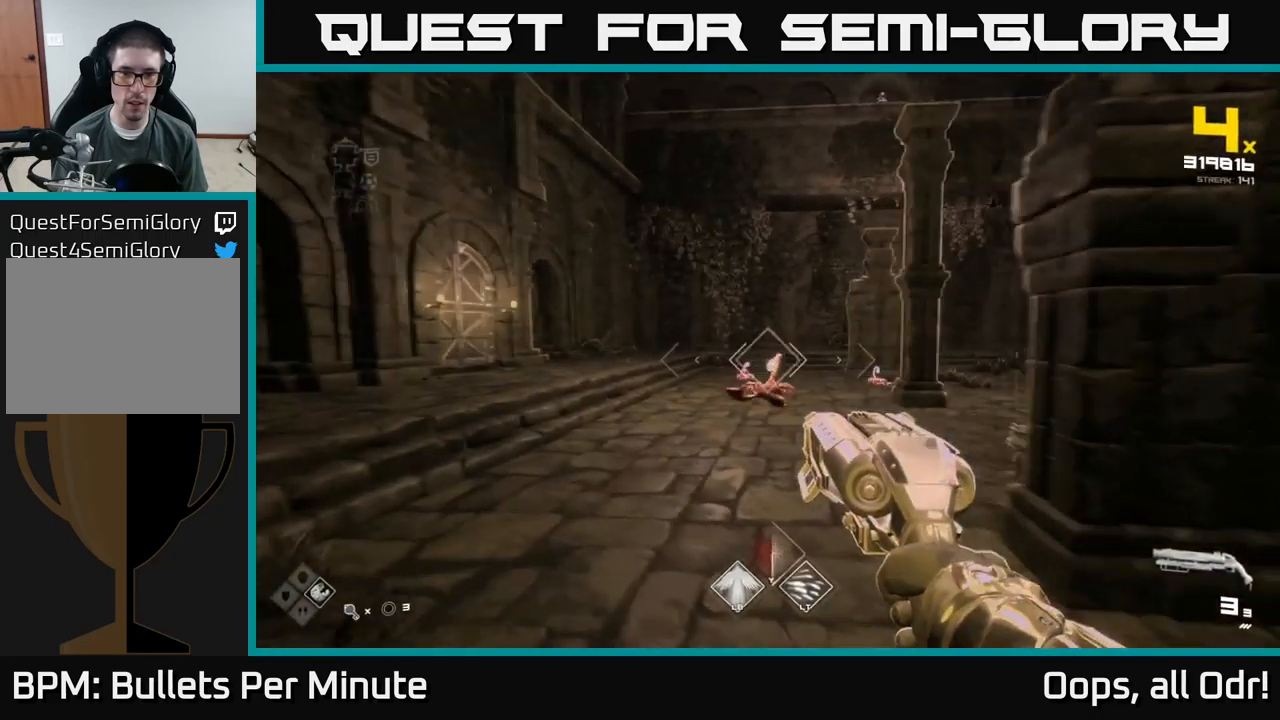
{"buttons": [], "left_stick": "up", "right_stick": "right", "events": [[50, "R2", "down"], [83, "left_stick", "up"], [183, "R2", "up"], [367, "right_stick", "right"], [400, "R2", "down"], [483, "R2", "up"]]}
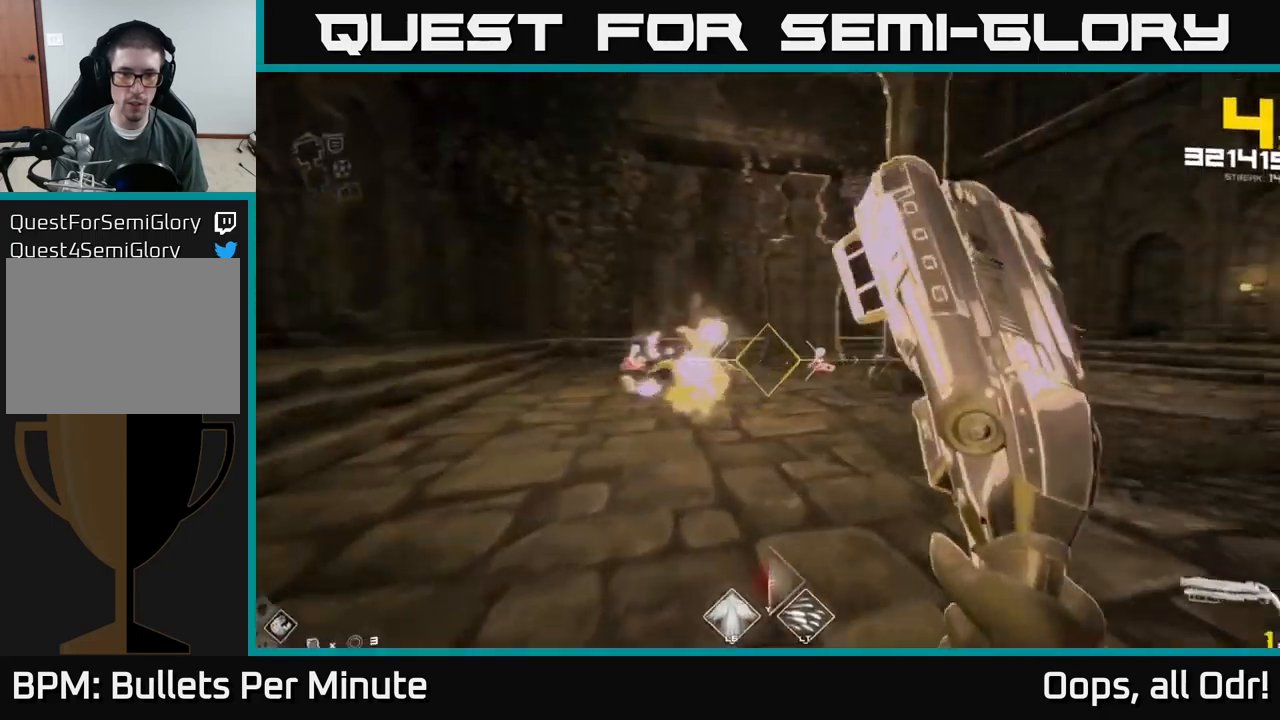
{"buttons": [], "left_stick": "left", "right_stick": "center", "events": [[17, "right_stick", "center"], [100, "left_stick", "up-left"], [217, "L2", "down"], [217, "right_stick", "left"], [367, "L2", "up"], [383, "right_stick", "center"], [400, "left_stick", "left"]]}
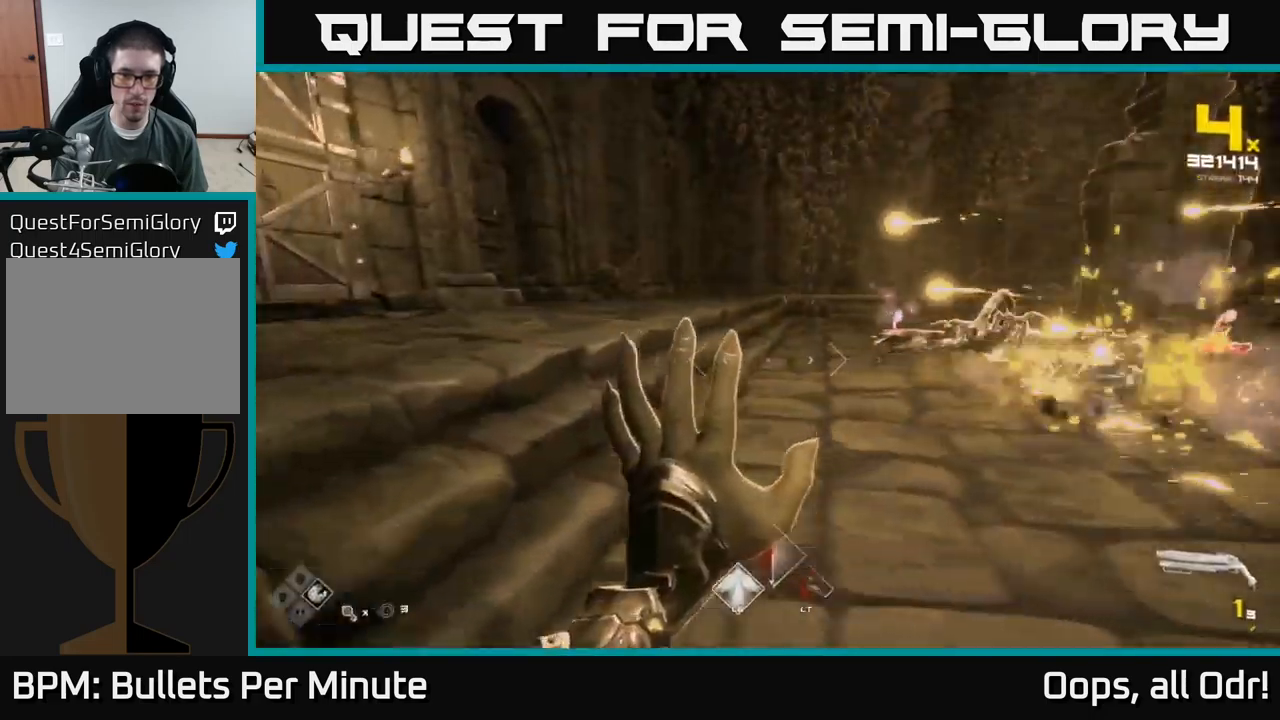
{"buttons": ["R1"], "left_stick": "up-left", "right_stick": "right", "events": [[33, "right_stick", "right"], [200, "right_stick", "center"], [233, "left_stick", "up-left"], [383, "R1", "down"], [433, "right_stick", "right"]]}
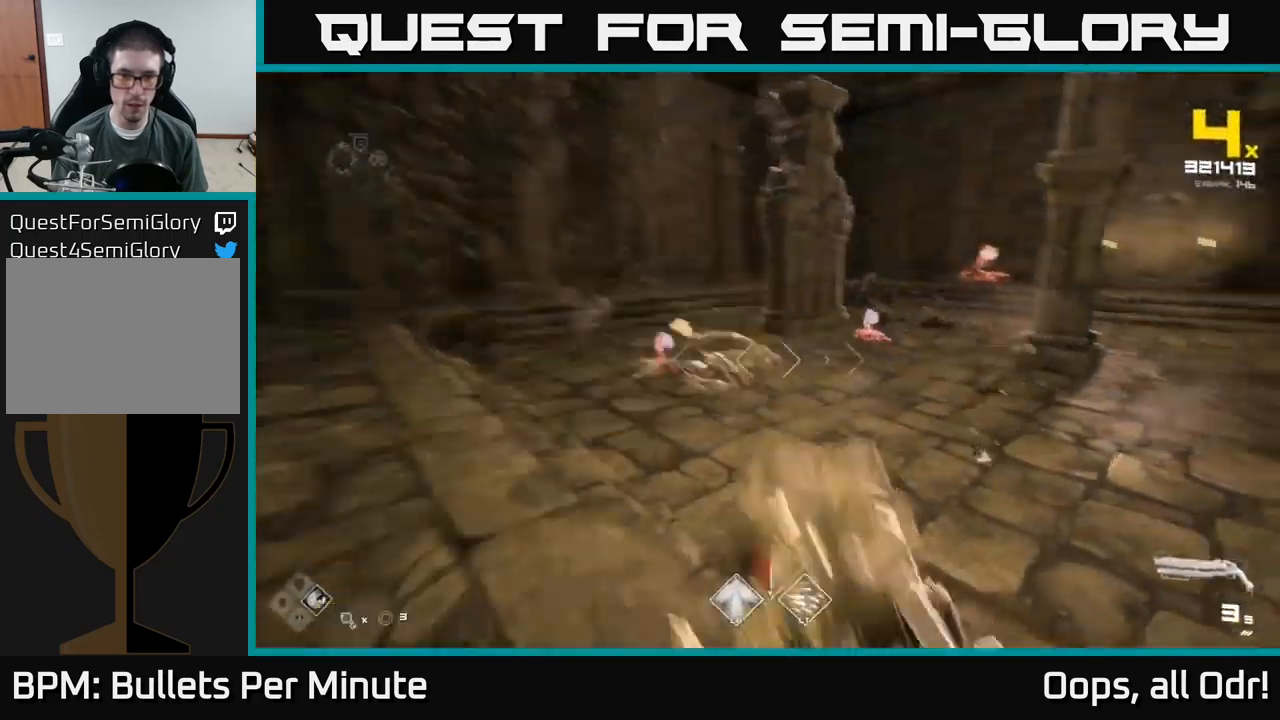
{"buttons": [], "left_stick": "up-left", "right_stick": "right", "events": [[17, "R1", "up"], [50, "right_stick", "center"], [233, "right_stick", "left"], [267, "R2", "down"], [350, "left_stick", "up"], [367, "R2", "up"], [367, "right_stick", "right"], [450, "left_stick", "up-left"]]}
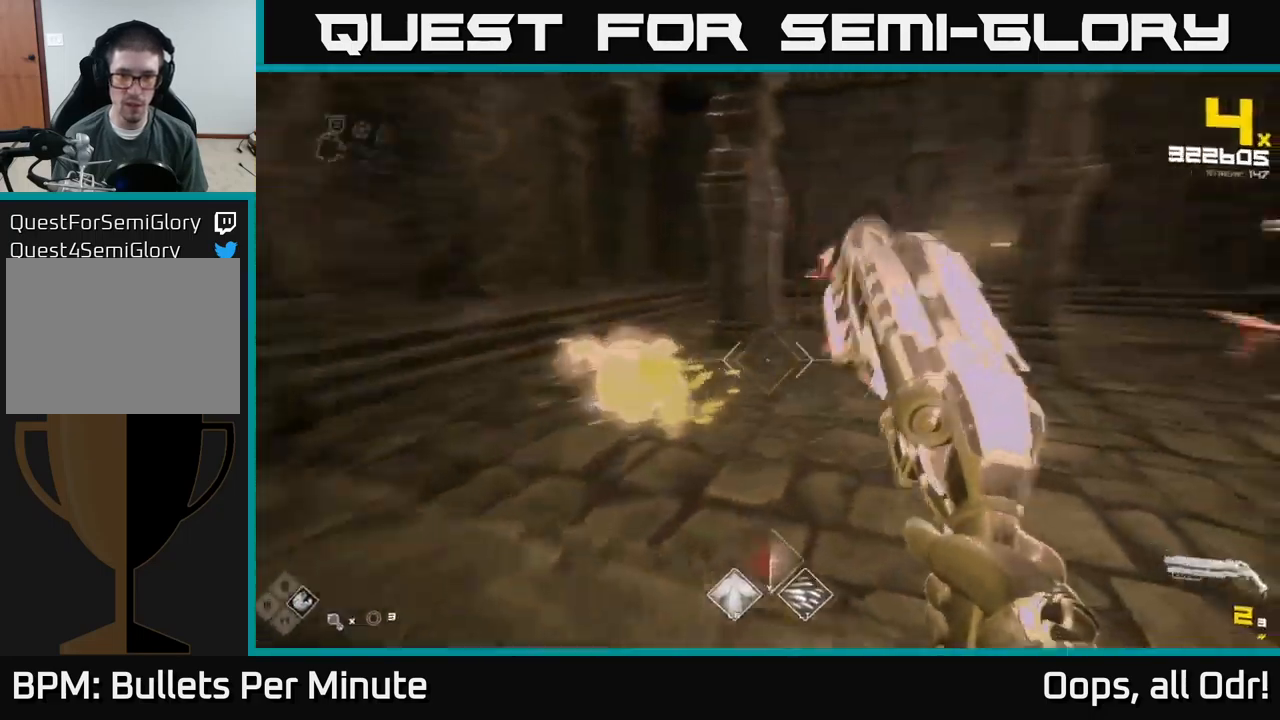
{"buttons": [], "left_stick": "left", "right_stick": "right", "events": [[83, "R2", "down"], [83, "left_stick", "left"], [150, "R2", "up"], [167, "right_stick", "center"], [400, "right_stick", "right"], [433, "R2", "down"], [500, "R2", "up"]]}
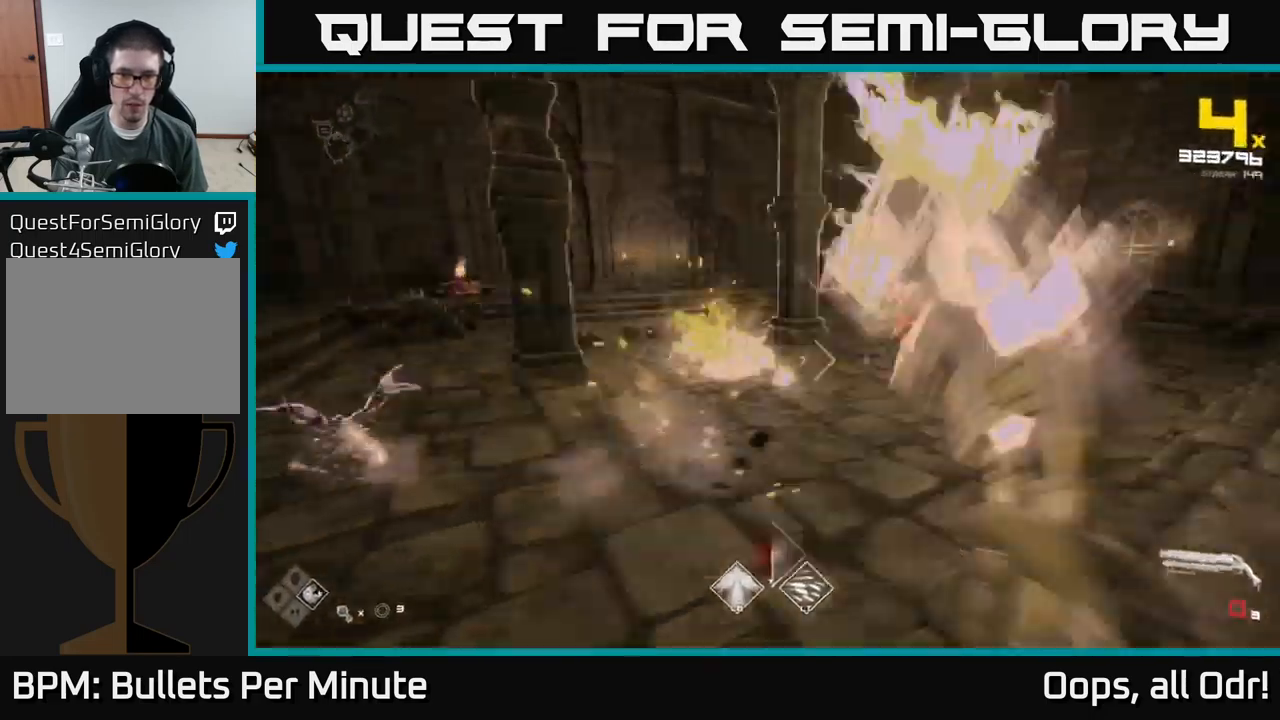
{"buttons": ["R1"], "left_stick": "up-left", "right_stick": "center", "events": [[17, "right_stick", "center"], [333, "left_stick", "up-left"], [467, "R1", "down"]]}
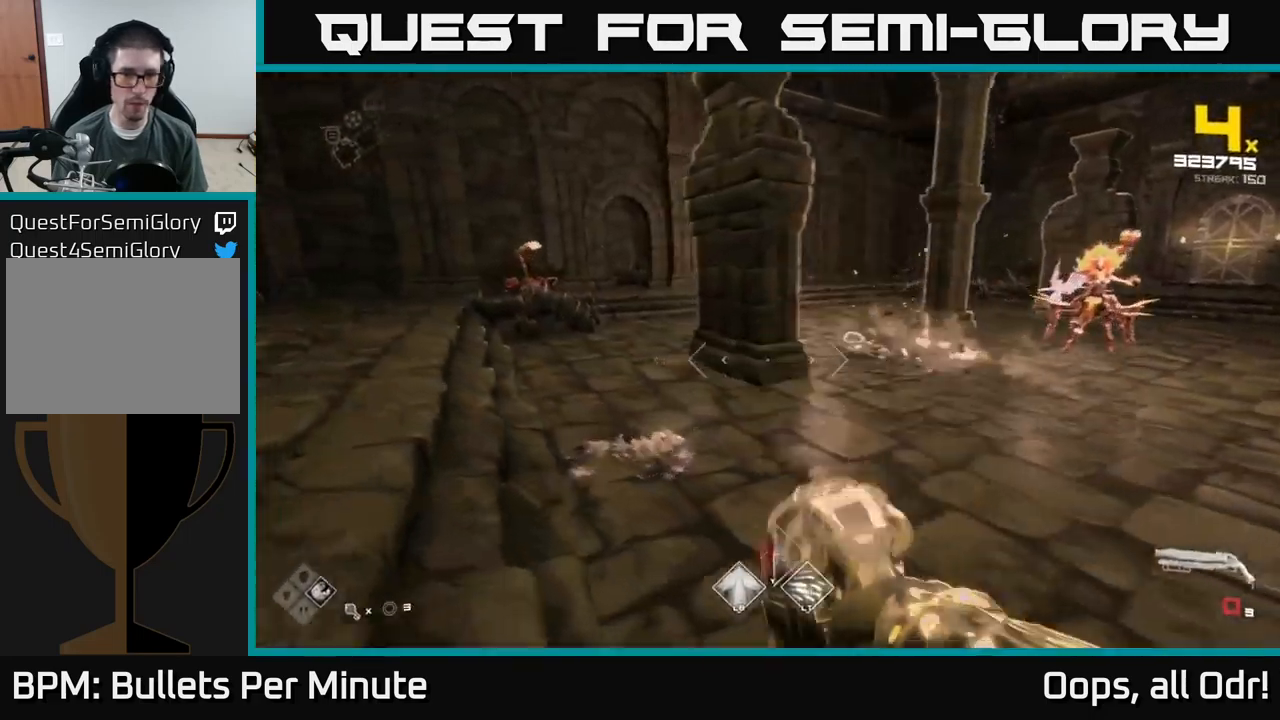
{"buttons": [], "left_stick": "up-left", "right_stick": "center", "events": [[17, "R1", "up"], [150, "R1", "down"], [167, "A", "down"], [283, "A", "up"], [300, "R1", "up"]]}
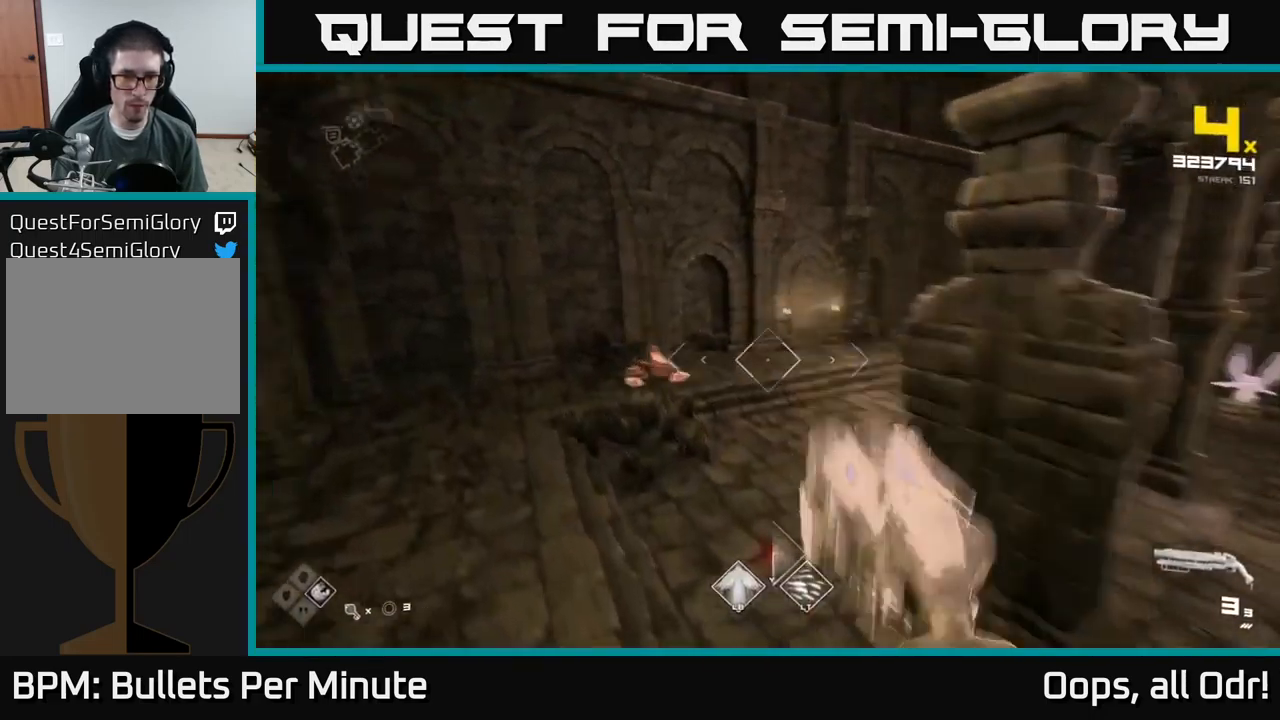
{"buttons": [], "left_stick": "up", "right_stick": "center", "events": [[17, "right_stick", "left"], [100, "right_stick", "center"], [133, "left_stick", "up"], [233, "right_stick", "down-right"], [317, "right_stick", "center"], [333, "R2", "down"], [417, "R2", "up"]]}
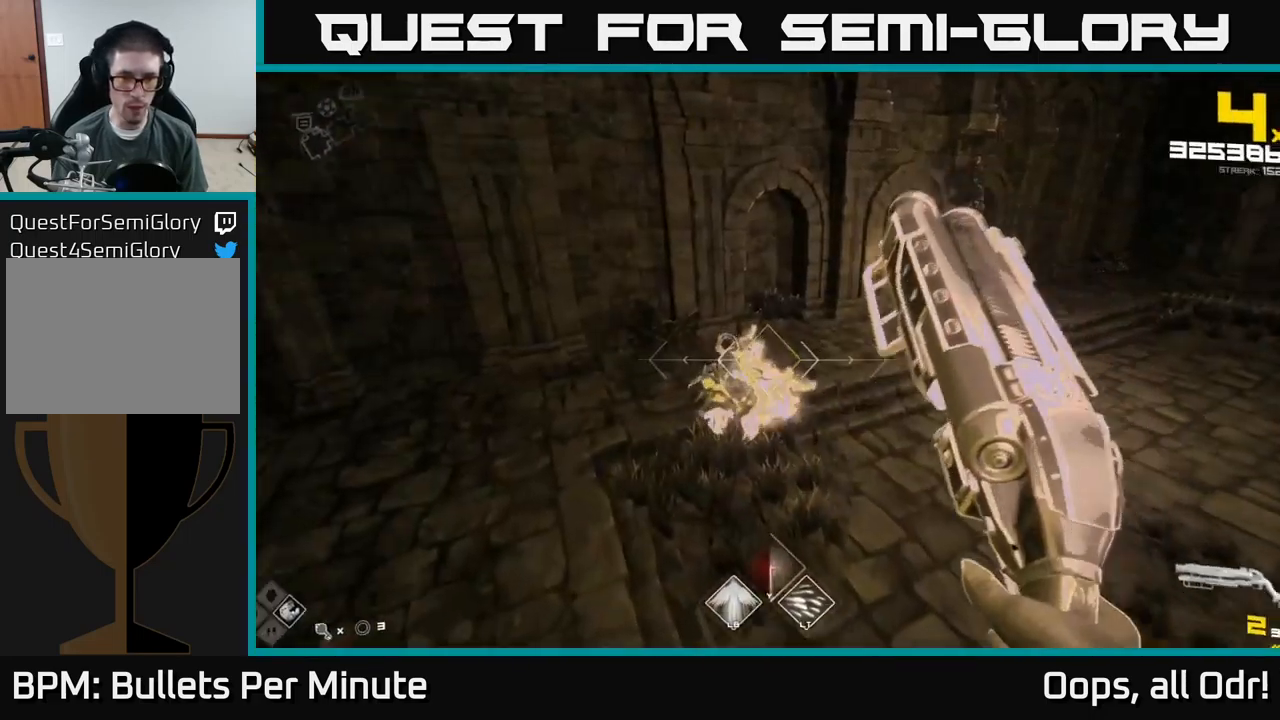
{"buttons": [], "left_stick": "up-left", "right_stick": "right", "events": [[49, "right_stick", "down"], [66, "left_stick", "left"], [166, "R2", "down"], [183, "right_stick", "up-right"], [266, "R2", "up"], [299, "right_stick", "right"], [433, "left_stick", "up-left"]]}
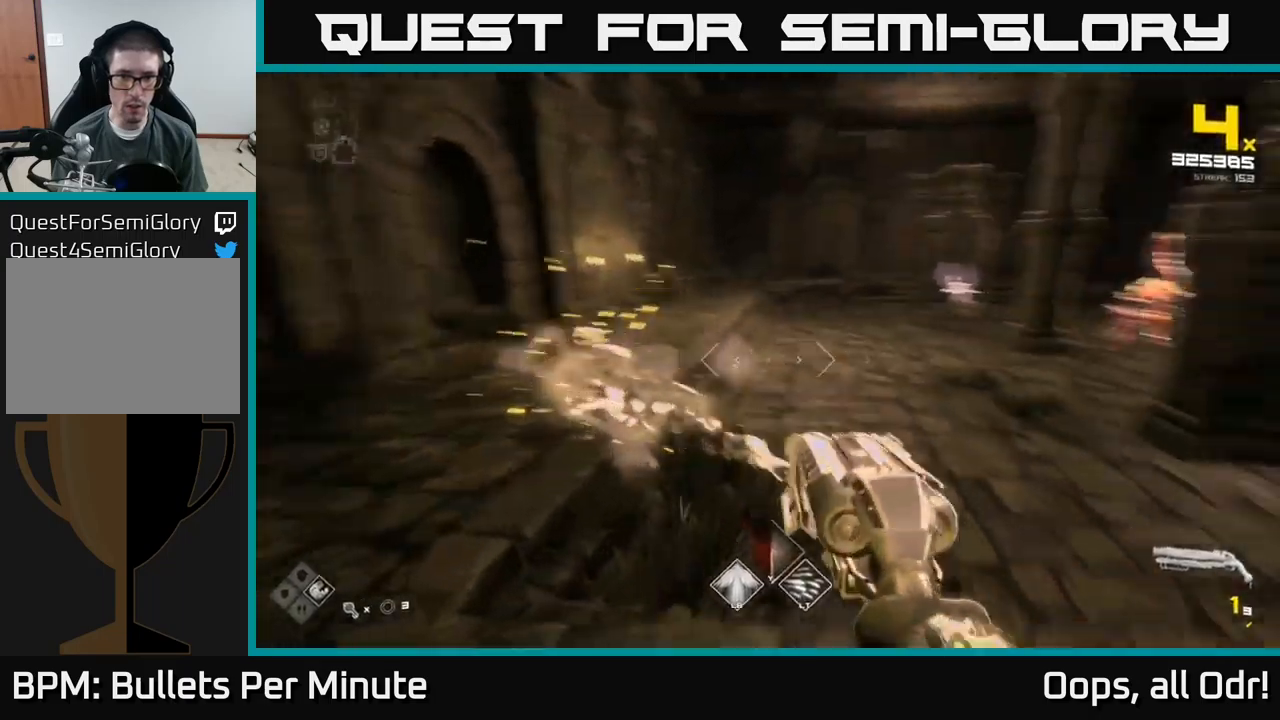
{"buttons": [], "left_stick": "up-left", "right_stick": "up-right", "events": [[34, "R1", "down"], [117, "R1", "up"], [267, "right_stick", "center"], [350, "R1", "down"], [367, "right_stick", "up-right"], [434, "R1", "up"]]}
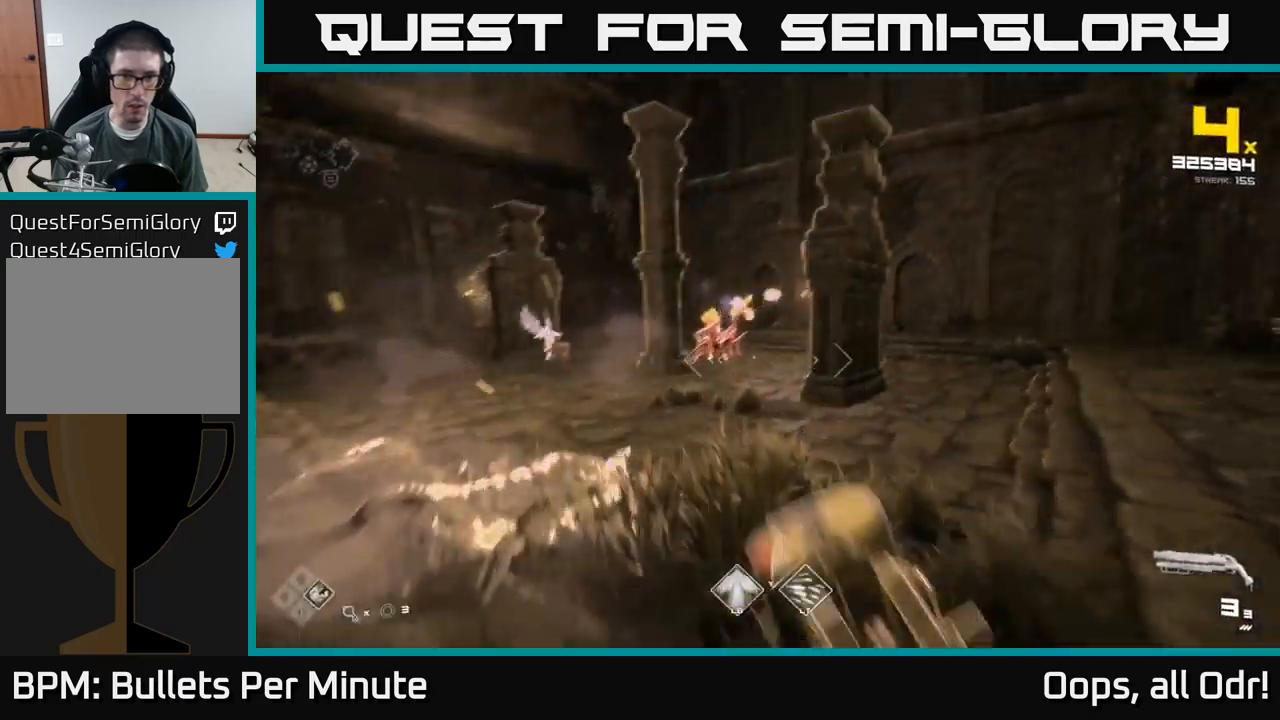
{"buttons": [], "left_stick": "up", "right_stick": "center", "events": [[17, "right_stick", "center"], [200, "A", "down"], [267, "A", "up"], [334, "left_stick", "up"]]}
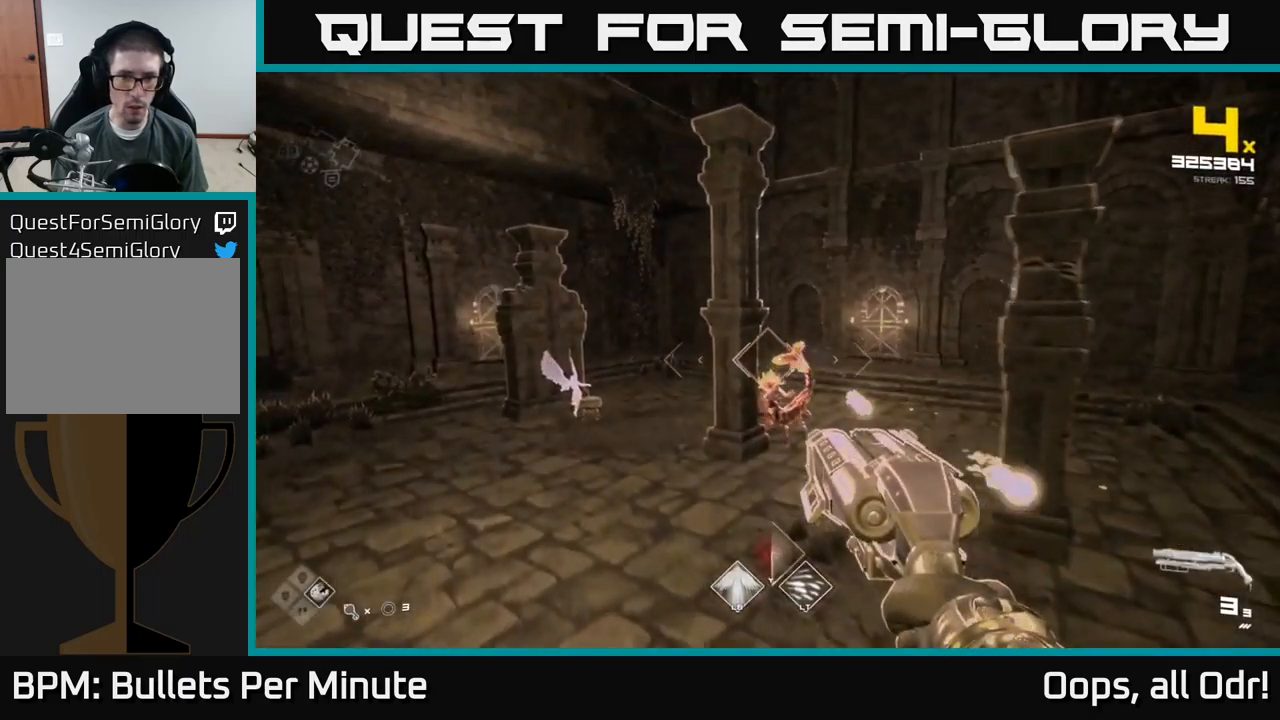
{"buttons": [], "left_stick": "down-left", "right_stick": "center", "events": [[17, "left_stick", "up-left"], [50, "R2", "down"], [134, "R2", "up"], [200, "right_stick", "right"], [217, "left_stick", "left"], [350, "R2", "down"], [350, "left_stick", "center"], [350, "right_stick", "center"], [434, "R2", "up"], [467, "left_stick", "down-left"]]}
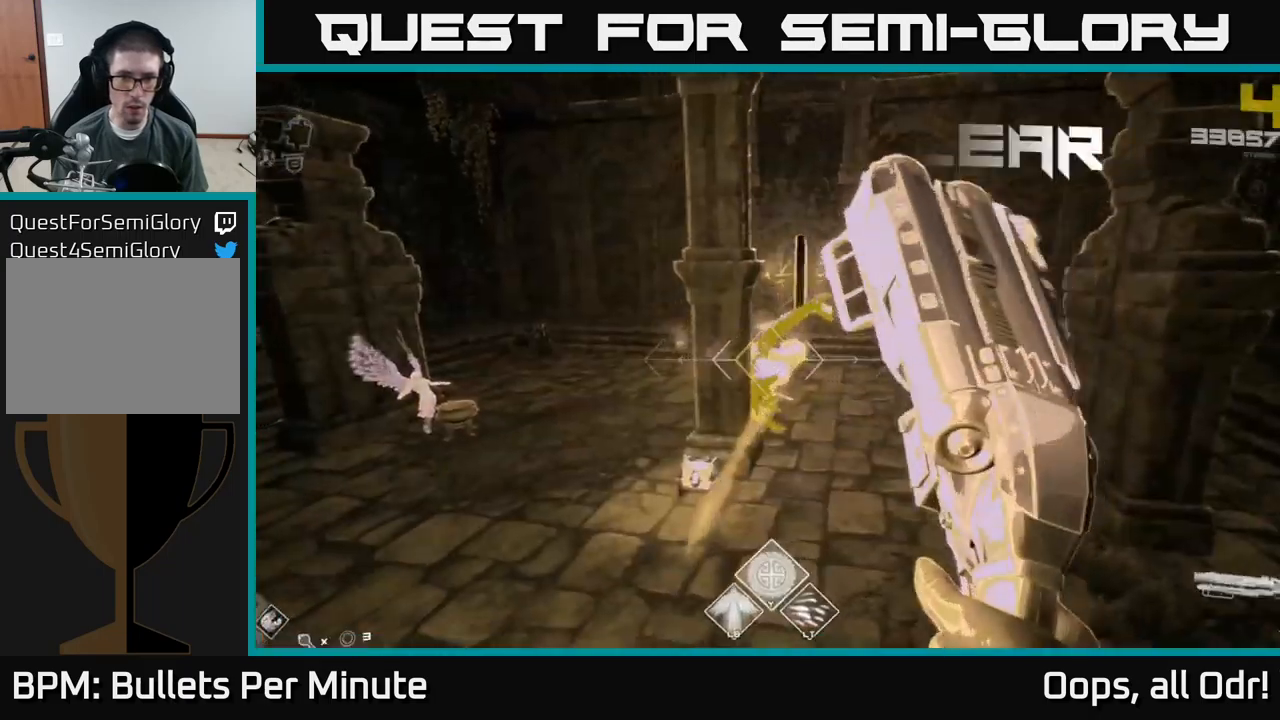
{"buttons": [], "left_stick": "up-left", "right_stick": "center", "events": [[67, "left_stick", "up-left"], [67, "right_stick", "right"], [134, "right_stick", "center"], [200, "left_stick", "left"], [217, "R2", "down"], [317, "R2", "up"], [317, "left_stick", "up-left"]]}
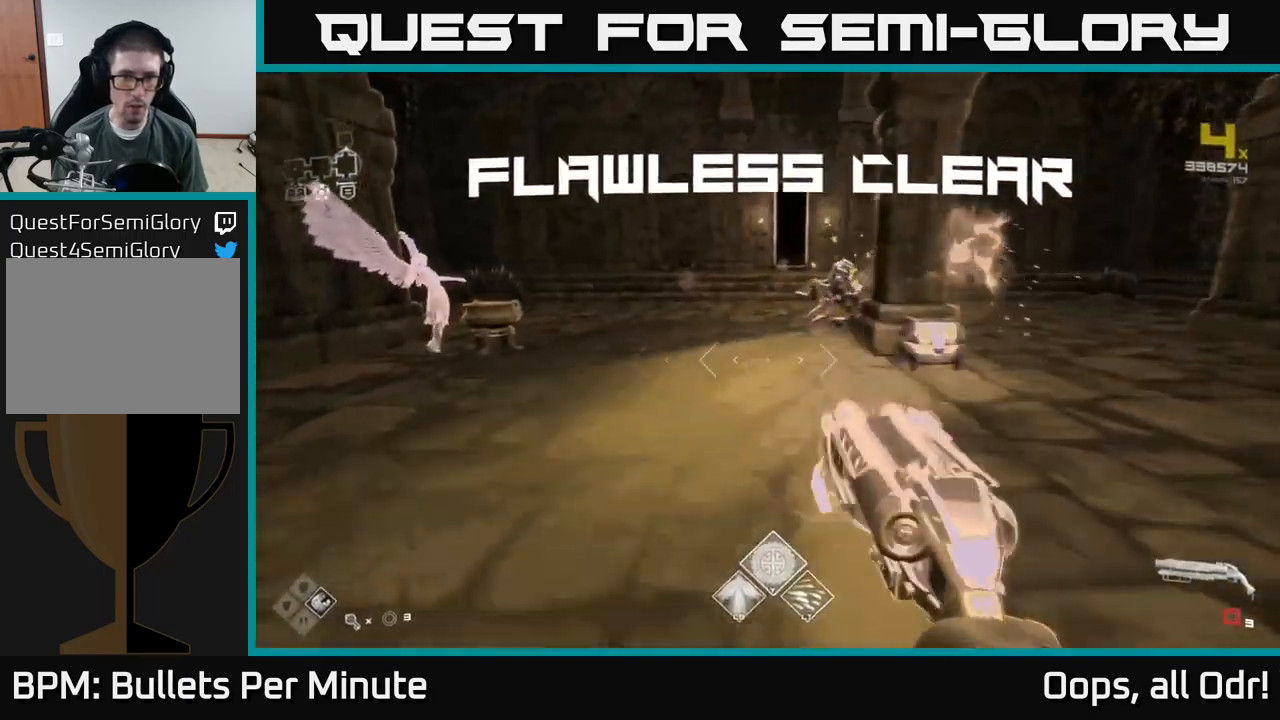
{"buttons": [], "left_stick": "right", "right_stick": "down", "events": [[17, "left_stick", "up"], [50, "R1", "down"], [150, "R1", "up"], [367, "R1", "down"], [384, "right_stick", "down-right"], [400, "left_stick", "right"], [467, "right_stick", "down"], [484, "R1", "up"]]}
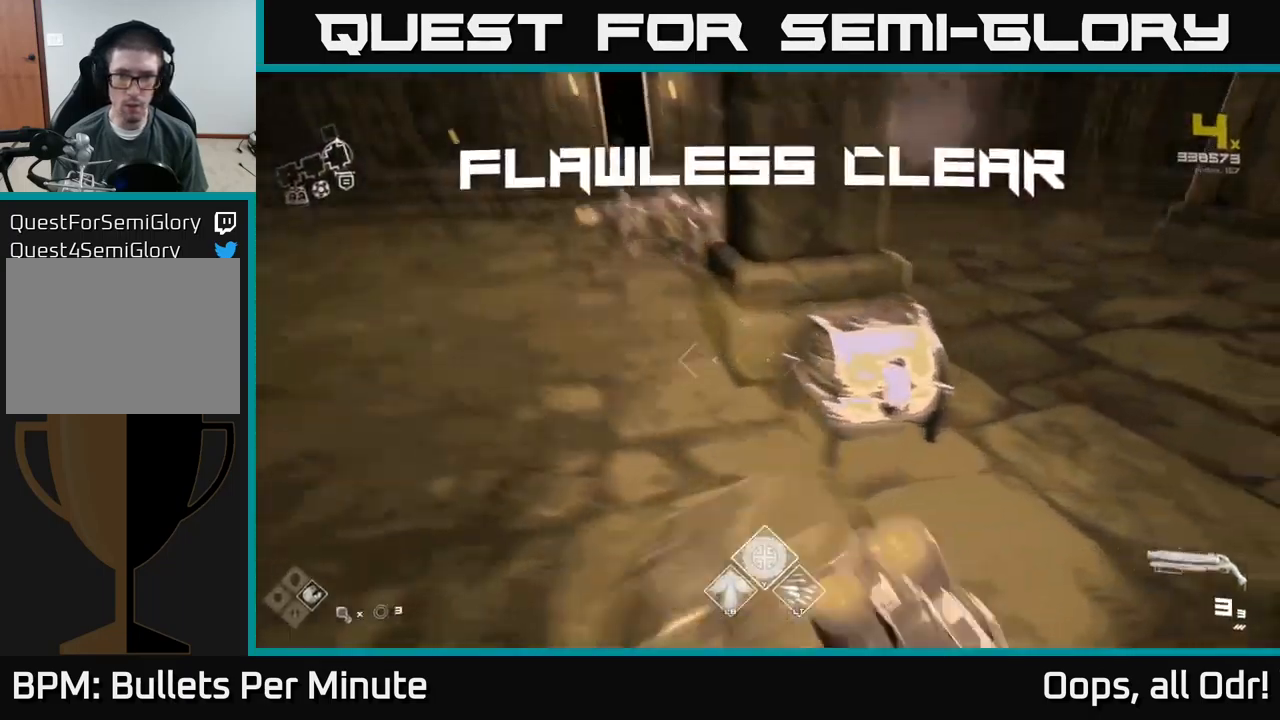
{"buttons": [], "left_stick": "down", "right_stick": "center", "events": [[50, "right_stick", "center"], [67, "left_stick", "up"], [150, "X", "down"], [200, "left_stick", "center"], [250, "X", "up"], [500, "left_stick", "down"]]}
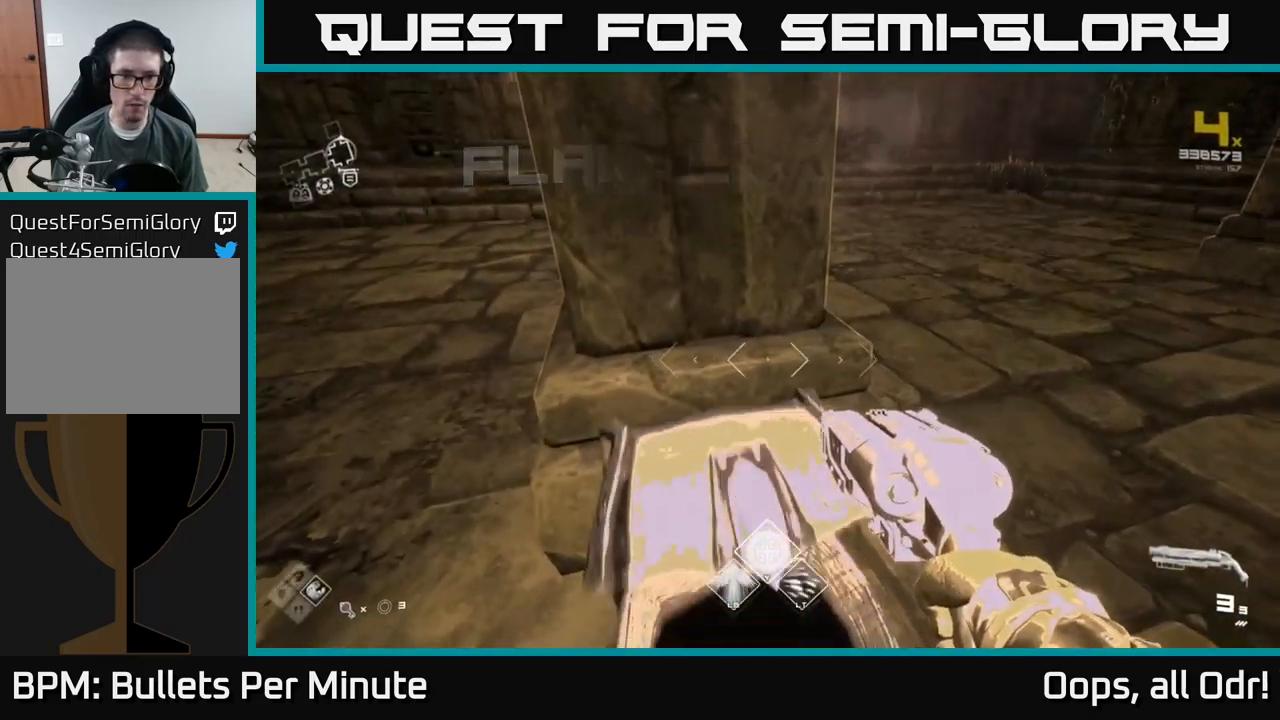
{"buttons": [], "left_stick": "right", "right_stick": "left", "events": [[134, "left_stick", "up"], [450, "left_stick", "right"], [484, "right_stick", "left"]]}
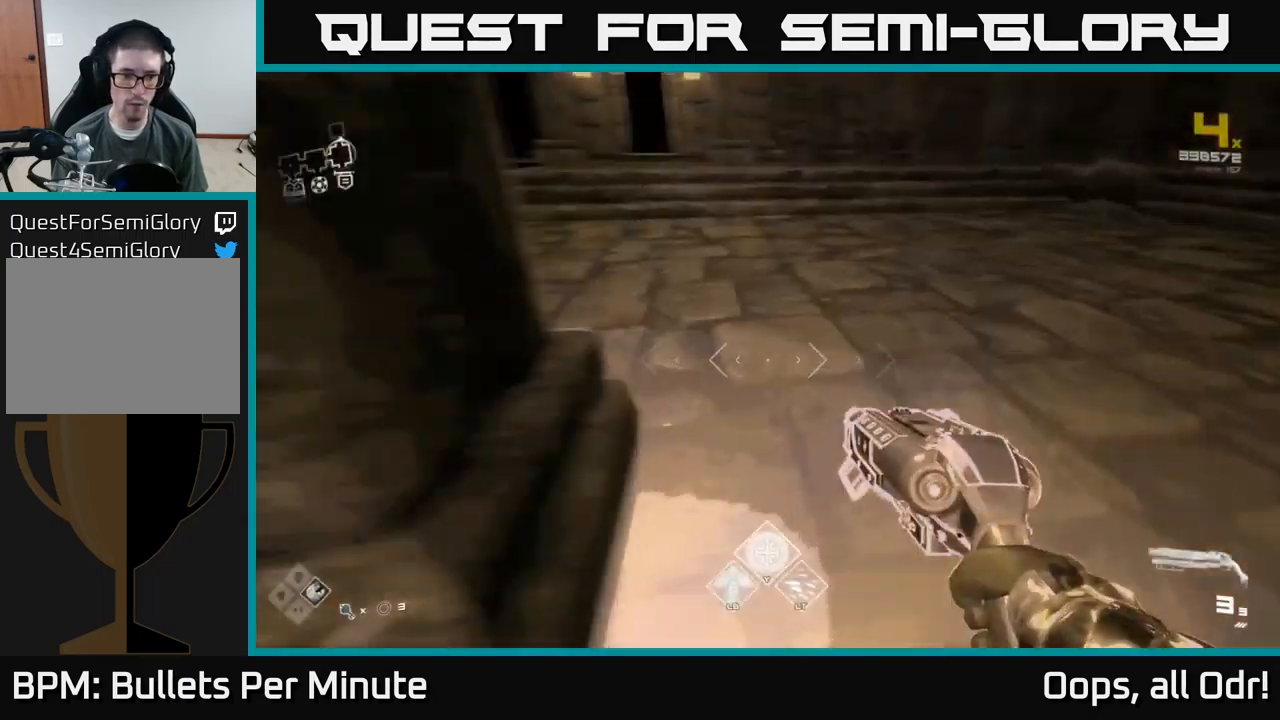
{"buttons": [], "left_stick": "up-right", "right_stick": "left", "events": [[234, "left_stick", "up"], [484, "left_stick", "up-right"]]}
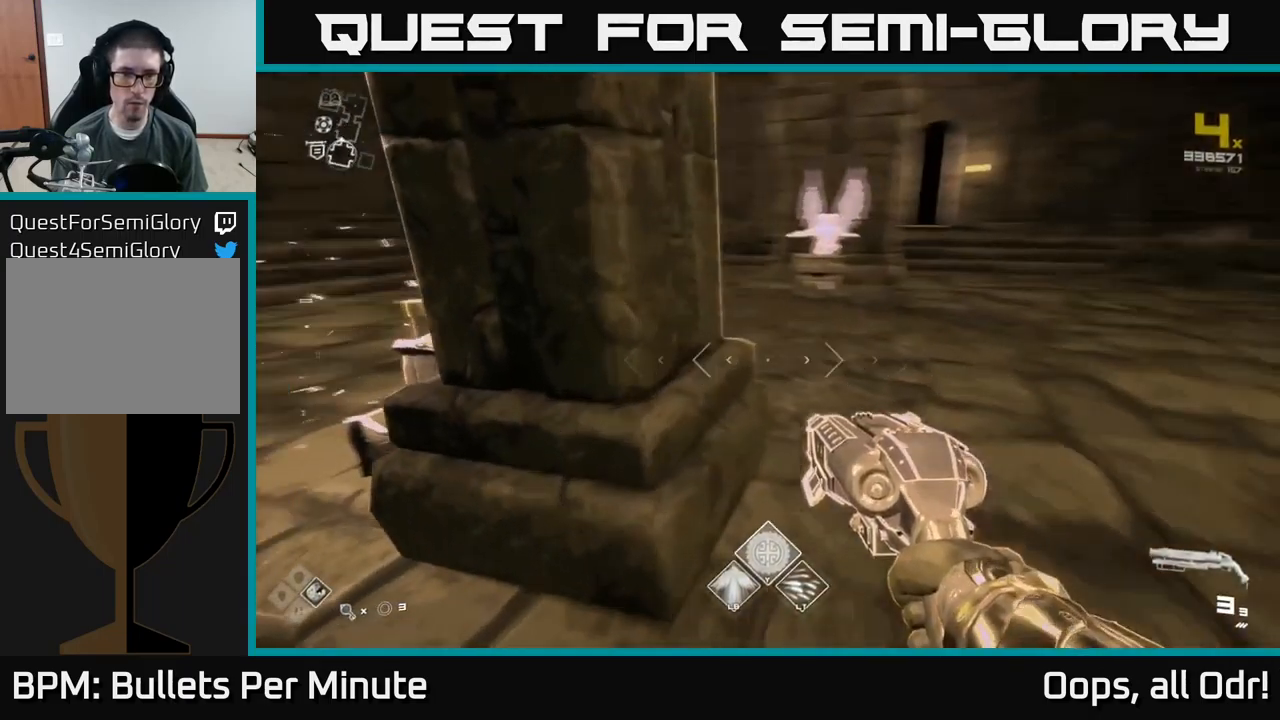
{"buttons": [], "left_stick": "up", "right_stick": "right", "events": [[150, "left_stick", "left"], [334, "right_stick", "center"], [417, "right_stick", "right"], [500, "left_stick", "up"]]}
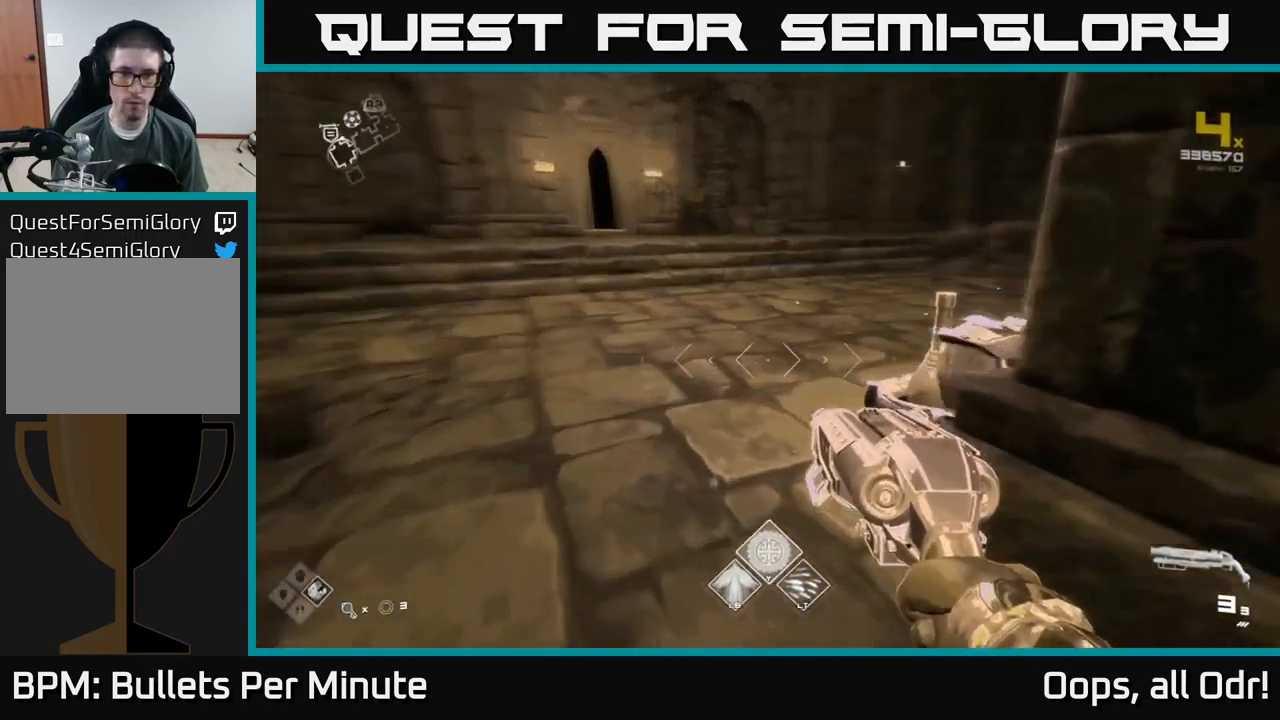
{"buttons": [], "left_stick": "up-right", "right_stick": "center", "events": [[234, "left_stick", "up-right"], [384, "right_stick", "center"]]}
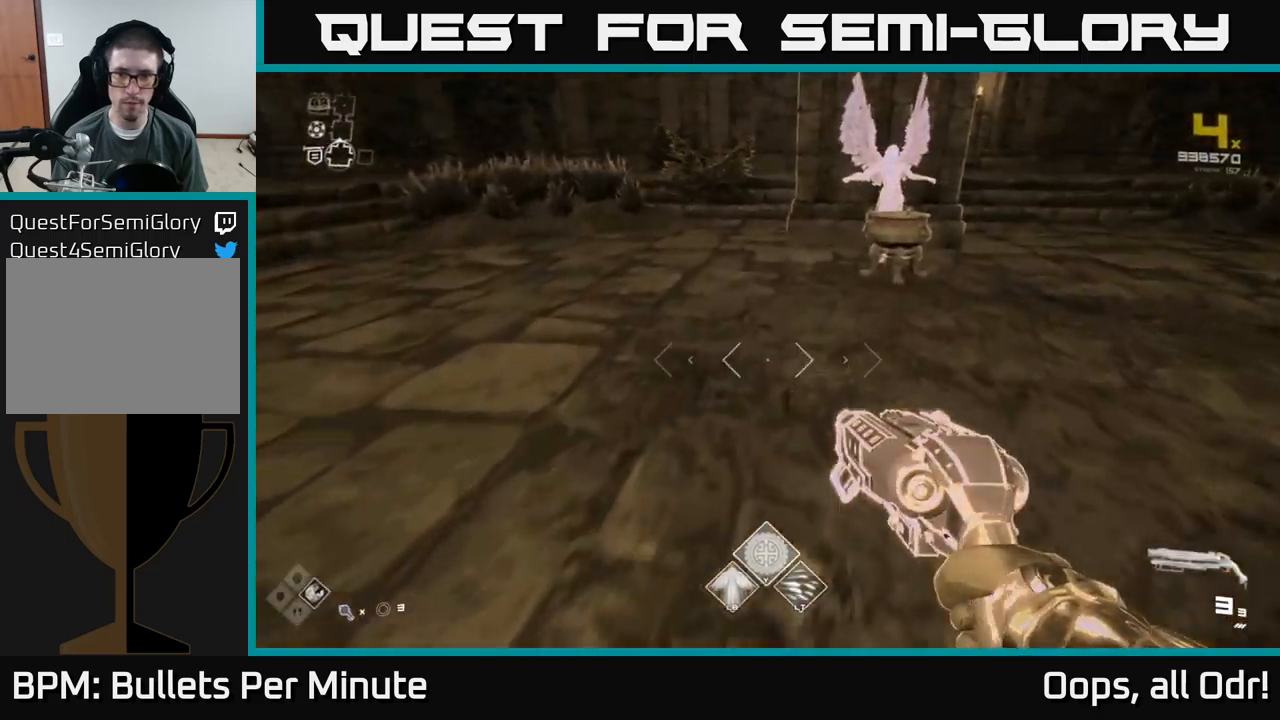
{"buttons": [], "left_stick": "up-right", "right_stick": "center", "events": [[33, "left_stick", "center"], [116, "right_stick", "up"], [216, "left_stick", "up"], [250, "right_stick", "center"], [333, "left_stick", "up-right"]]}
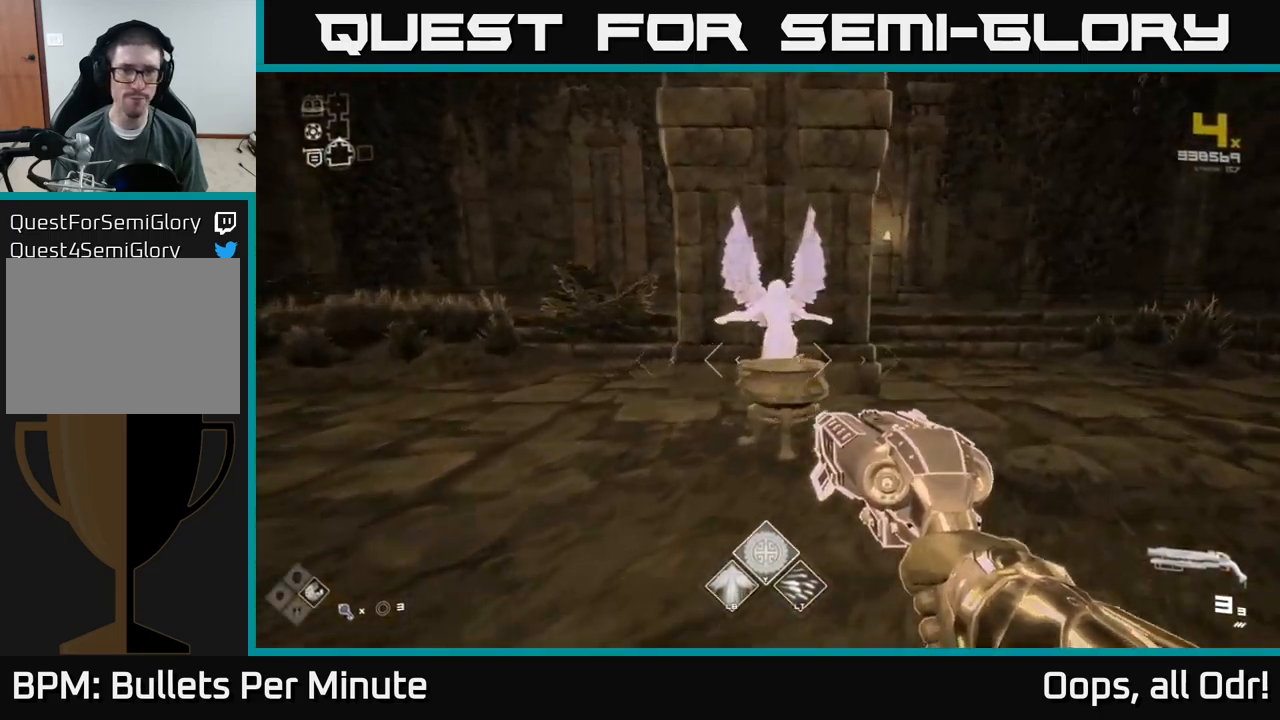
{"buttons": [], "left_stick": "center", "right_stick": "center", "events": [[16, "left_stick", "up"], [66, "right_stick", "down"], [166, "right_stick", "center"], [266, "left_stick", "center"]]}
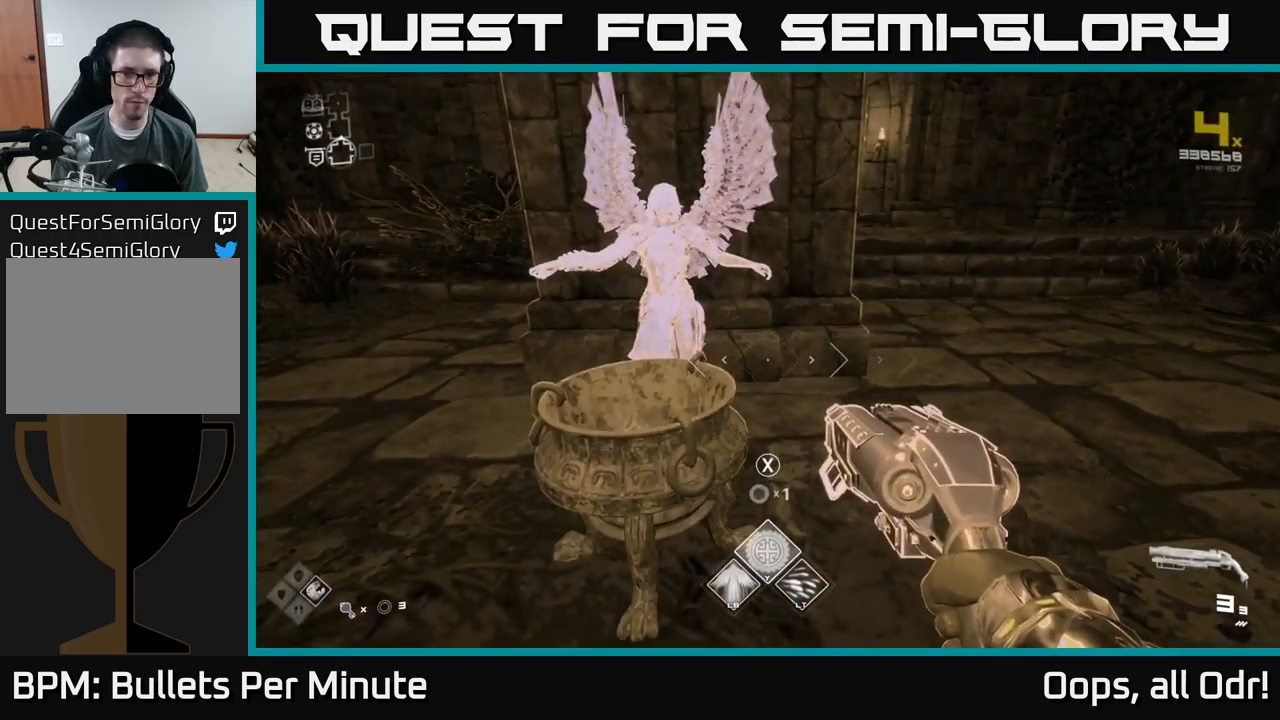
{"buttons": [], "left_stick": "center", "right_stick": "center", "events": []}
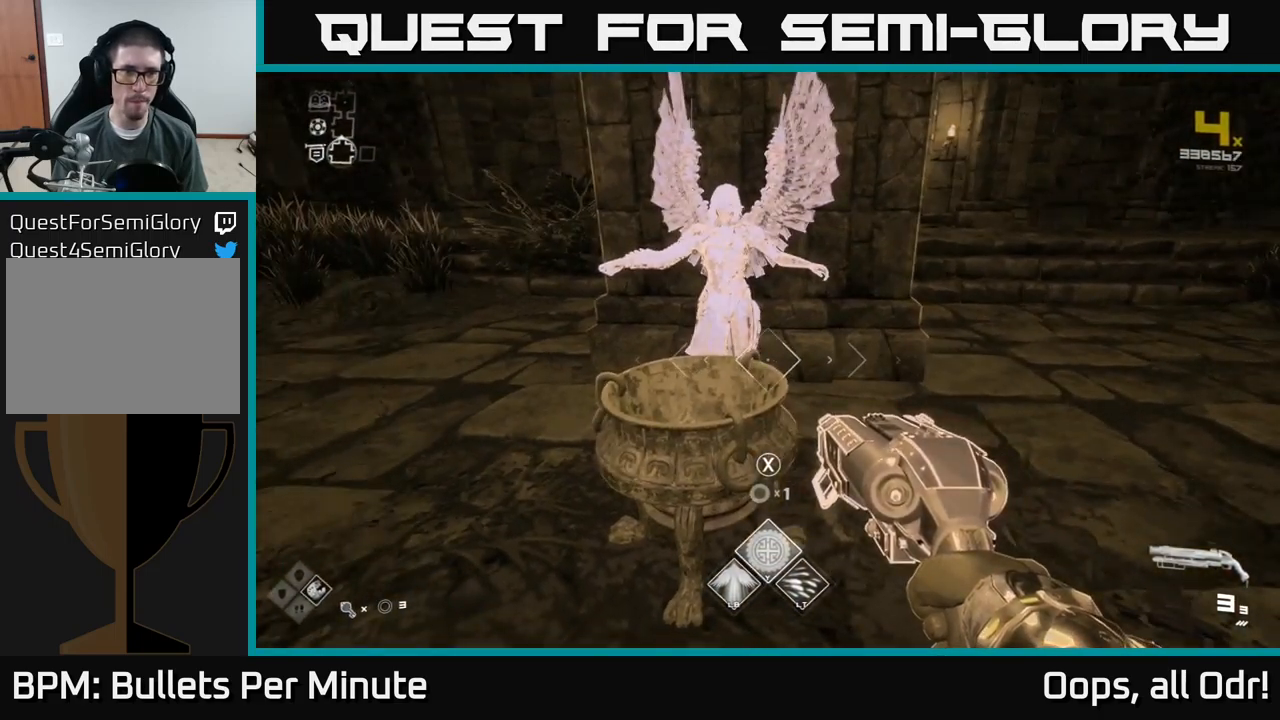
{"buttons": [], "left_stick": "center", "right_stick": "center", "events": []}
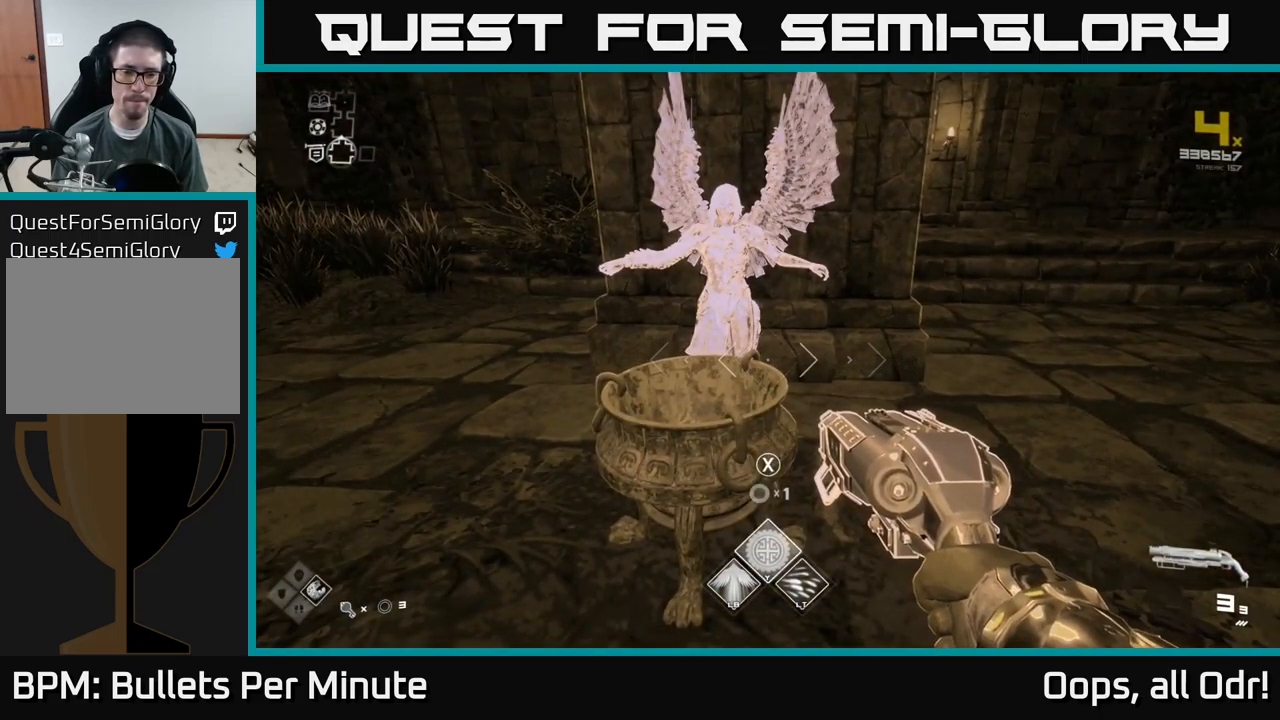
{"buttons": [], "left_stick": "center", "right_stick": "center", "events": []}
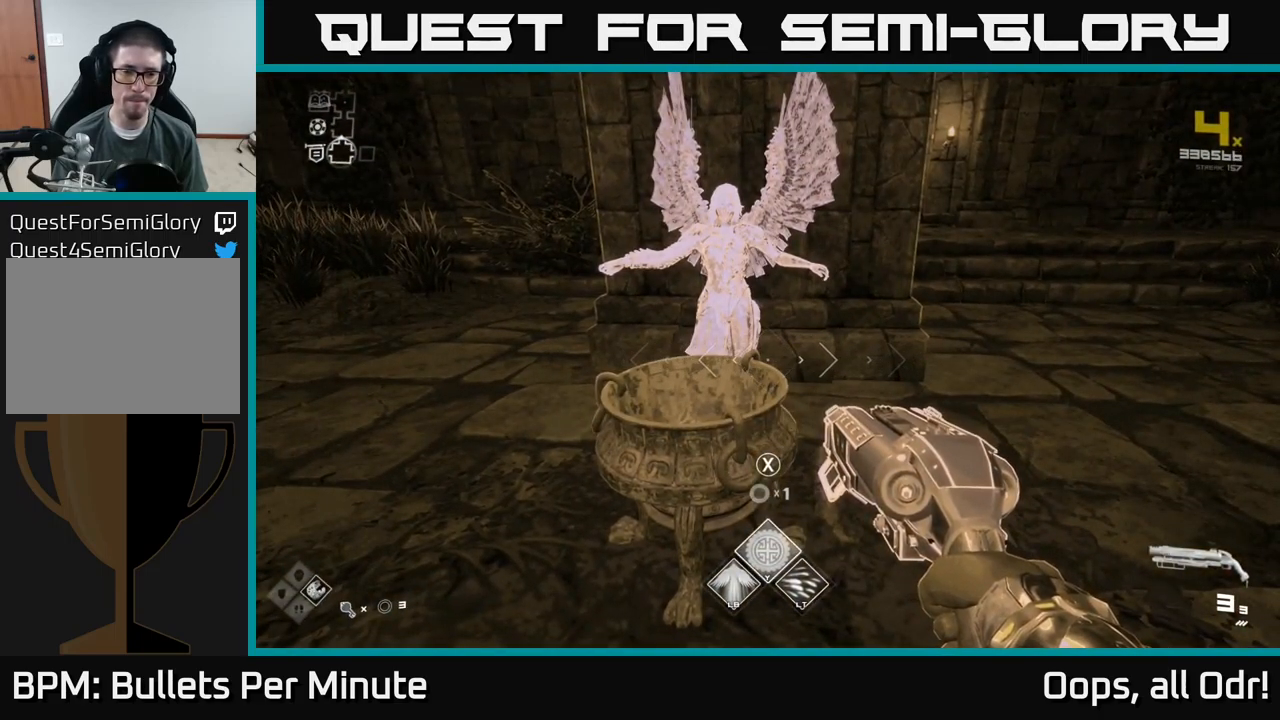
{"buttons": [], "left_stick": "left", "right_stick": "left", "events": [[433, "right_stick", "left"], [466, "left_stick", "left"]]}
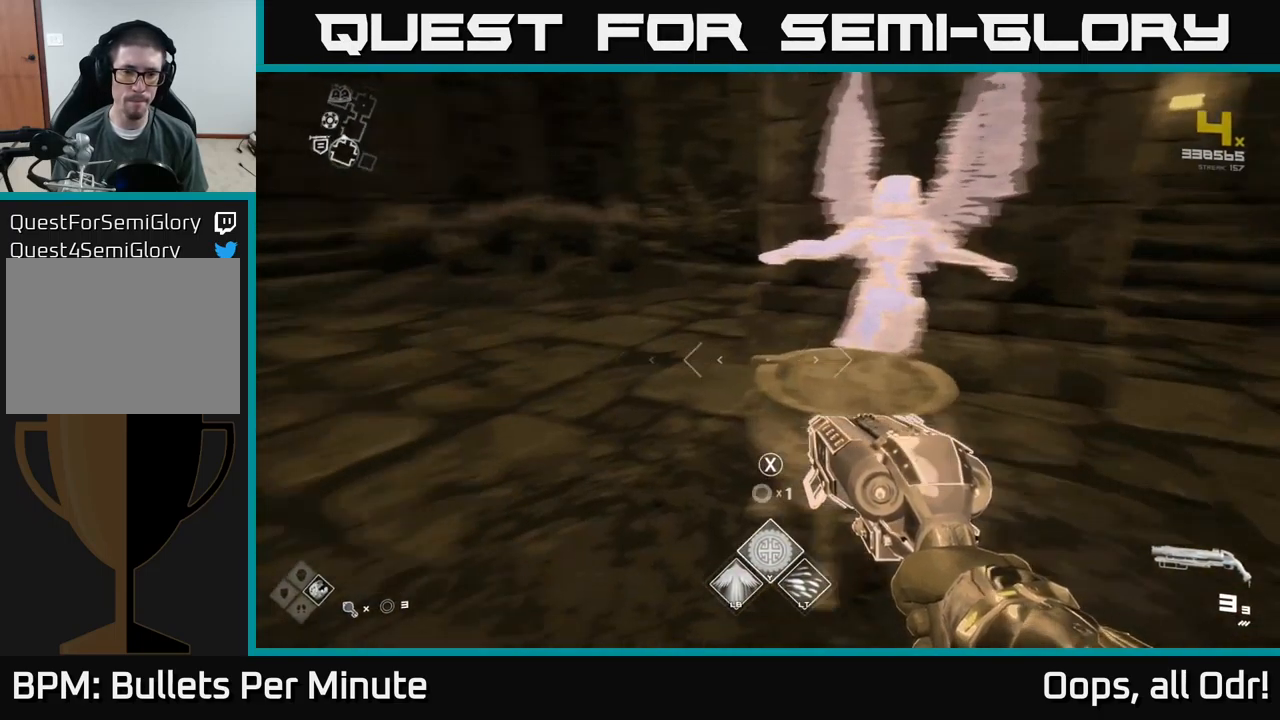
{"buttons": [], "left_stick": "center", "right_stick": "center", "events": [[133, "right_stick", "center"], [266, "left_stick", "center"], [333, "Y", "down"], [400, "Y", "up"]]}